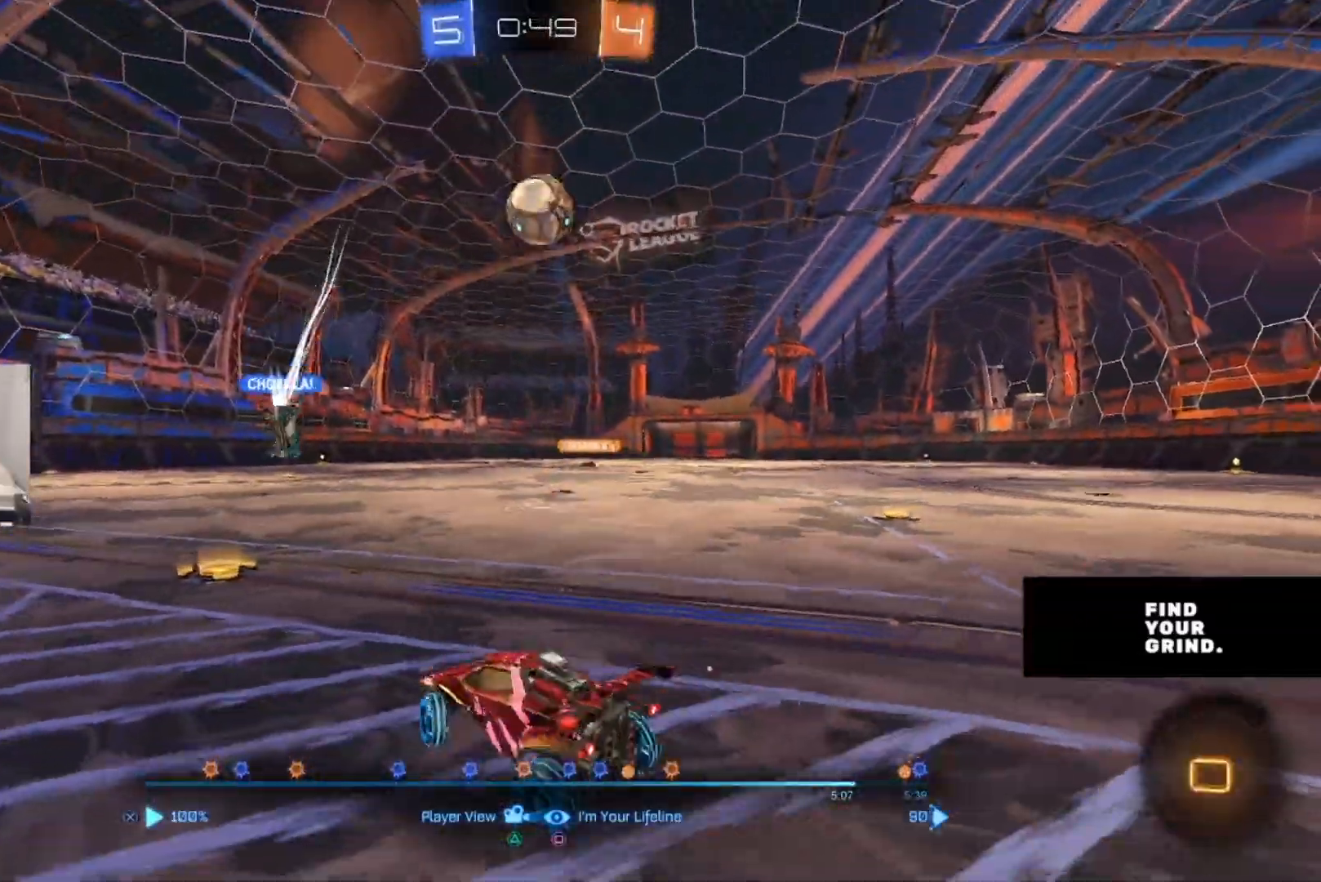
Gameplay with a controller (PlayStation layout); each line is a JSON object with the inputs held at the frame after it (dt_ms = milliseconds from this image to that frame). "events" lists button and stick changes between this image and that frame as [ms after this image, input, new state], when the widget could be followed in between.
{"dt_ms": 500, "buttons": [], "left_stick": "center", "right_stick": "center", "events": [[50, "DPAD_LEFT", "down"], [167, "DPAD_LEFT", "up"]]}
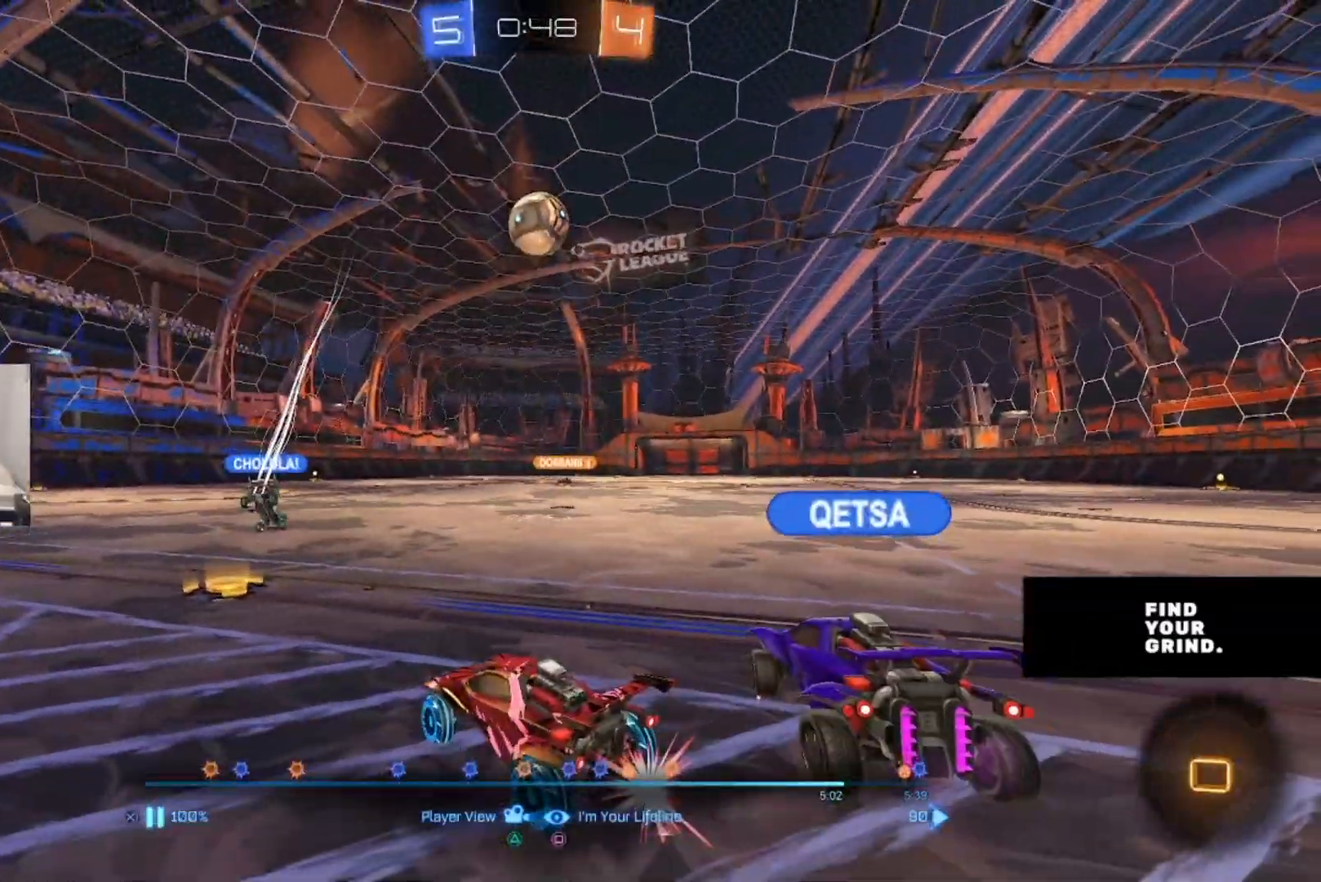
{"dt_ms": 500, "buttons": [], "left_stick": "center", "right_stick": "center", "events": []}
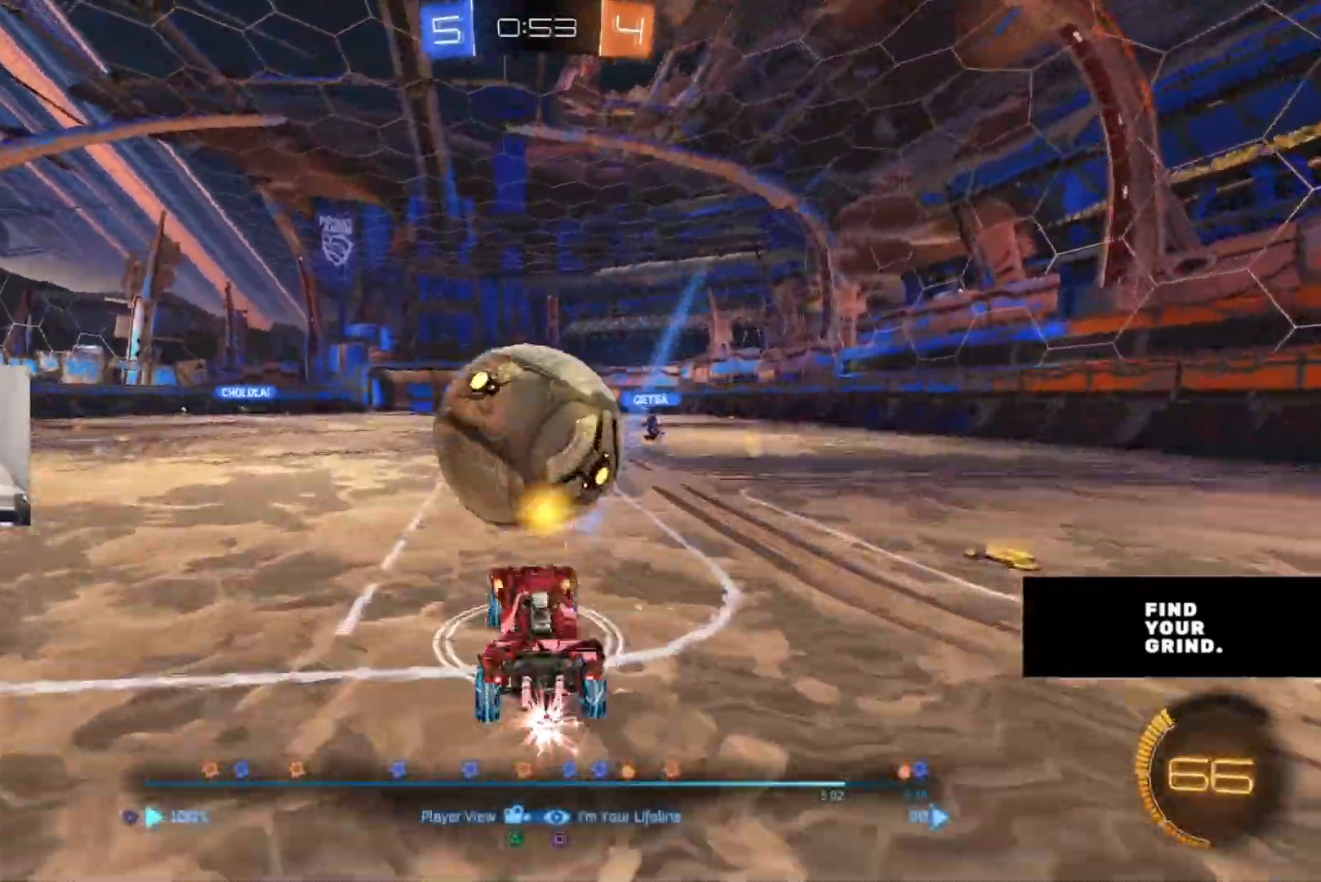
{"dt_ms": 500, "buttons": [], "left_stick": "center", "right_stick": "center", "events": [[300, "DPAD_LEFT", "down"], [383, "DPAD_LEFT", "up"]]}
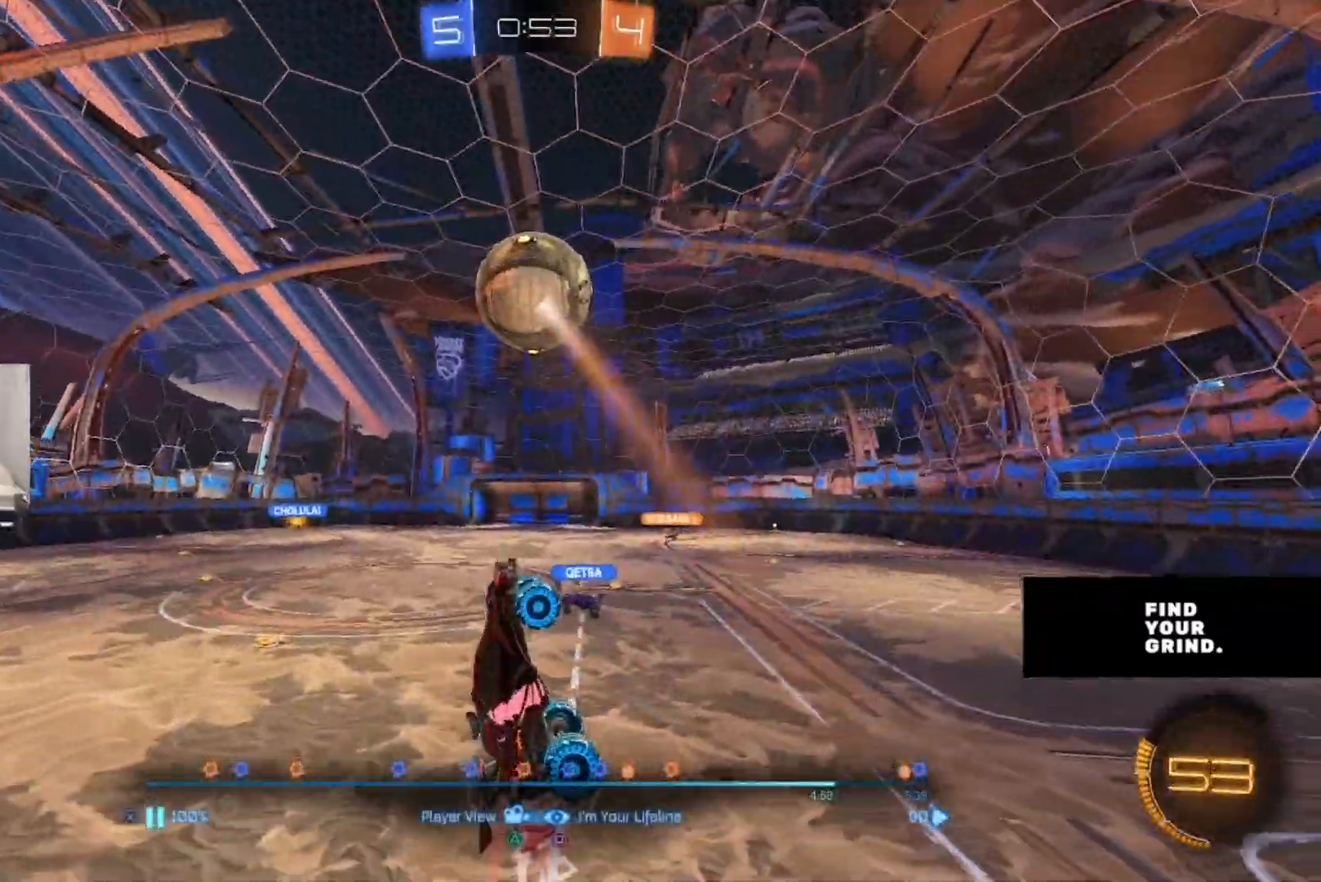
{"dt_ms": 500, "buttons": [], "left_stick": "center", "right_stick": "center", "events": []}
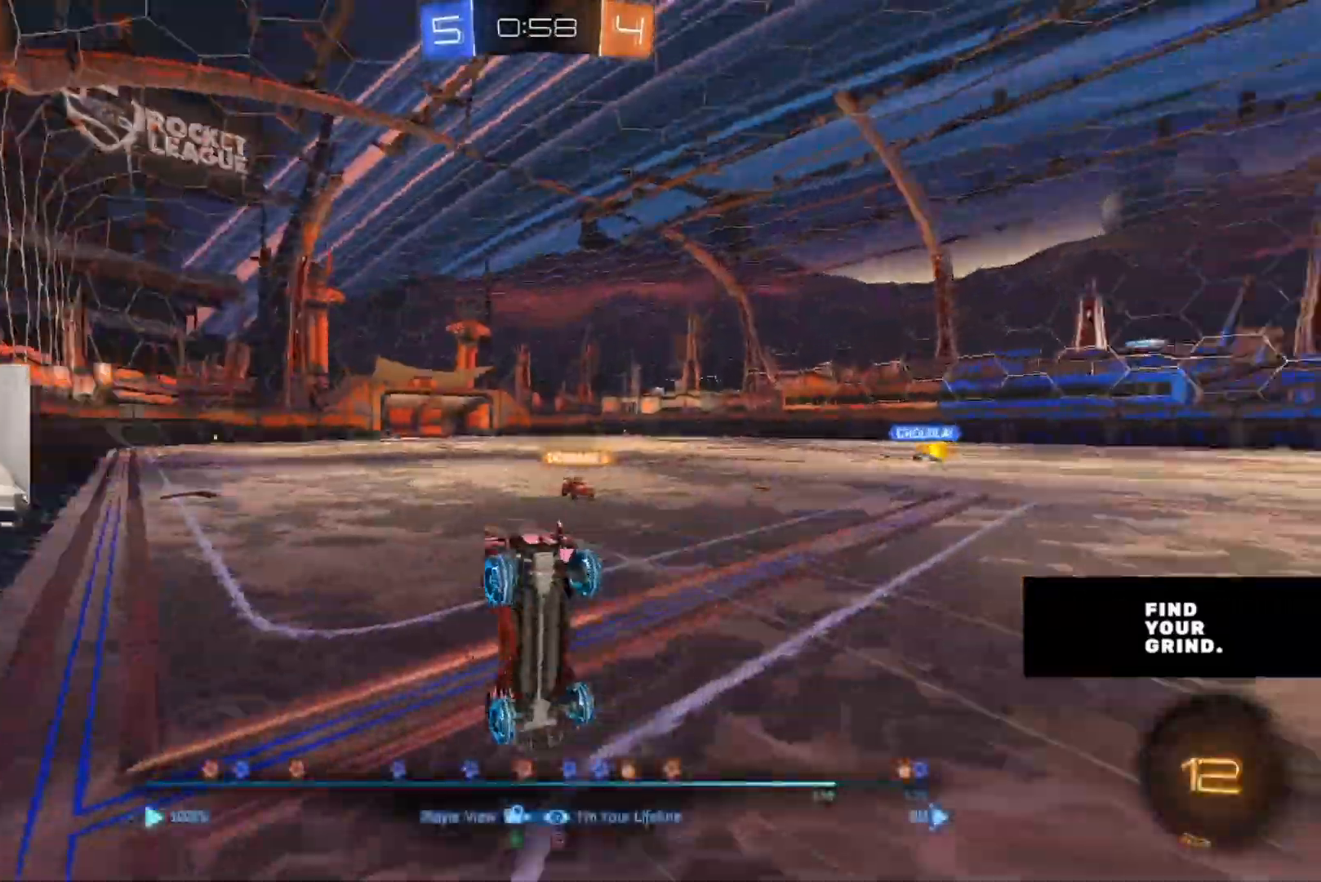
{"dt_ms": 500, "buttons": [], "left_stick": "center", "right_stick": "center", "events": []}
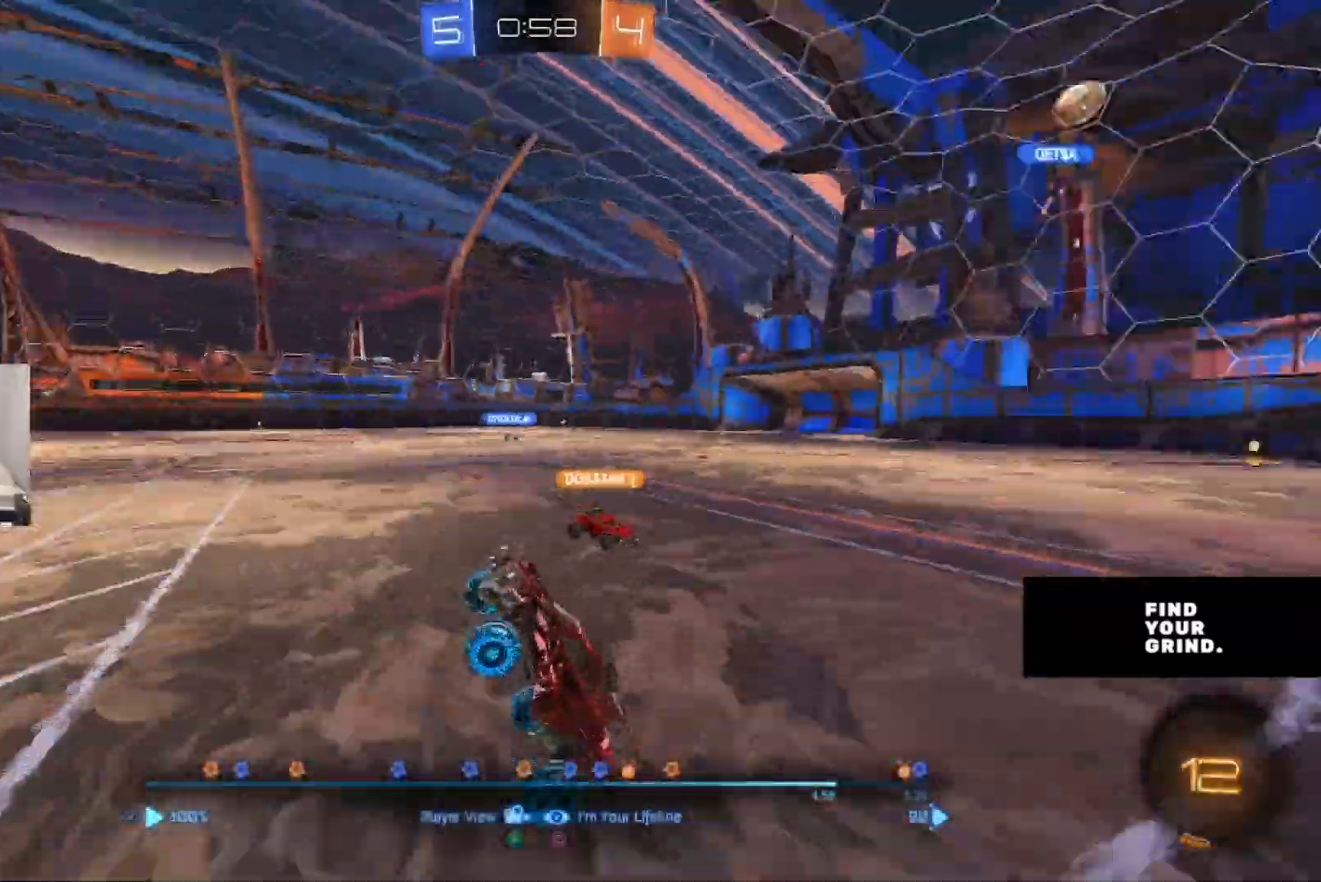
{"dt_ms": 1000, "buttons": [], "left_stick": "center", "right_stick": "center"}
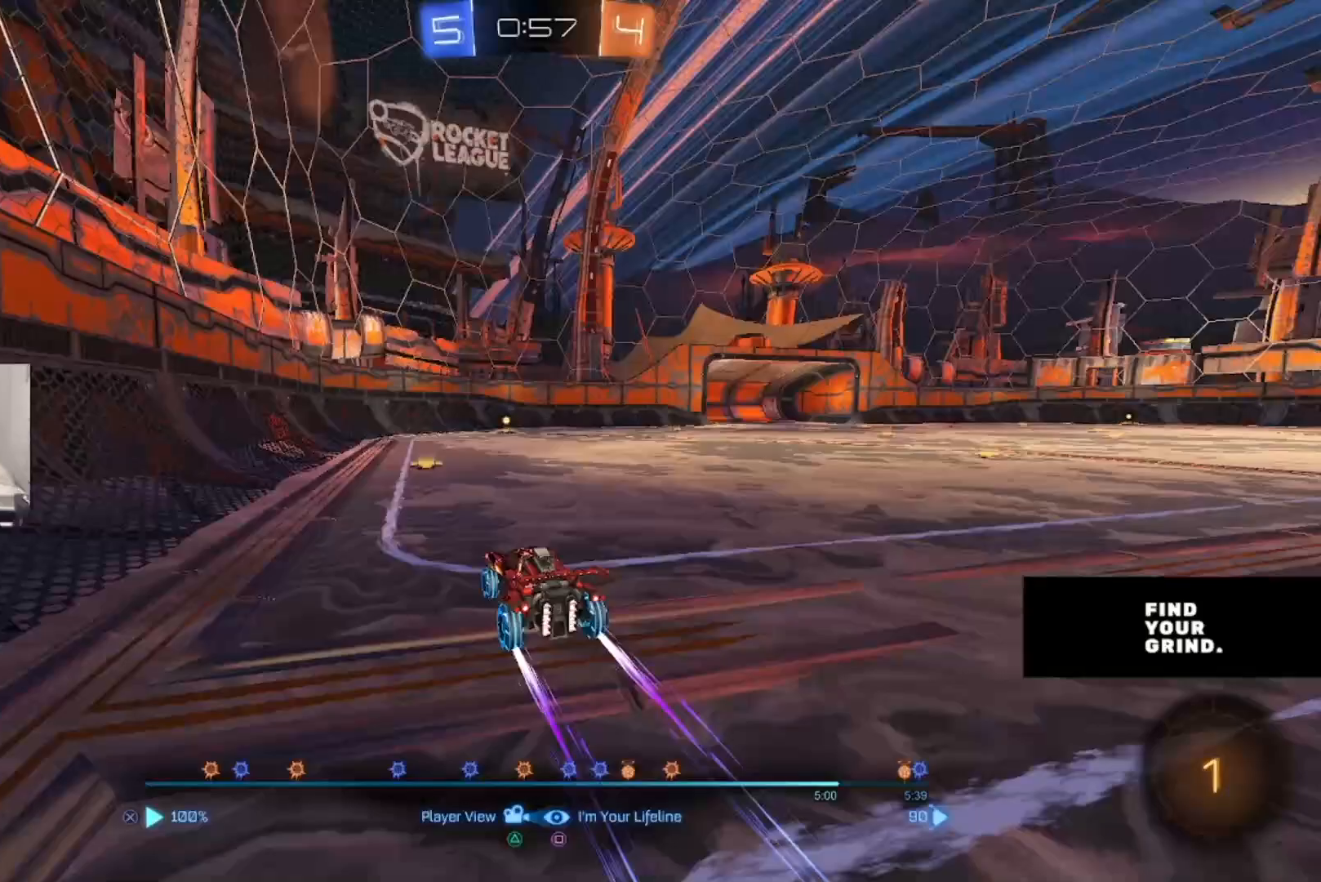
{"dt_ms": 500, "buttons": [], "left_stick": "center", "right_stick": "left", "events": [[17, "right_stick", "left"]]}
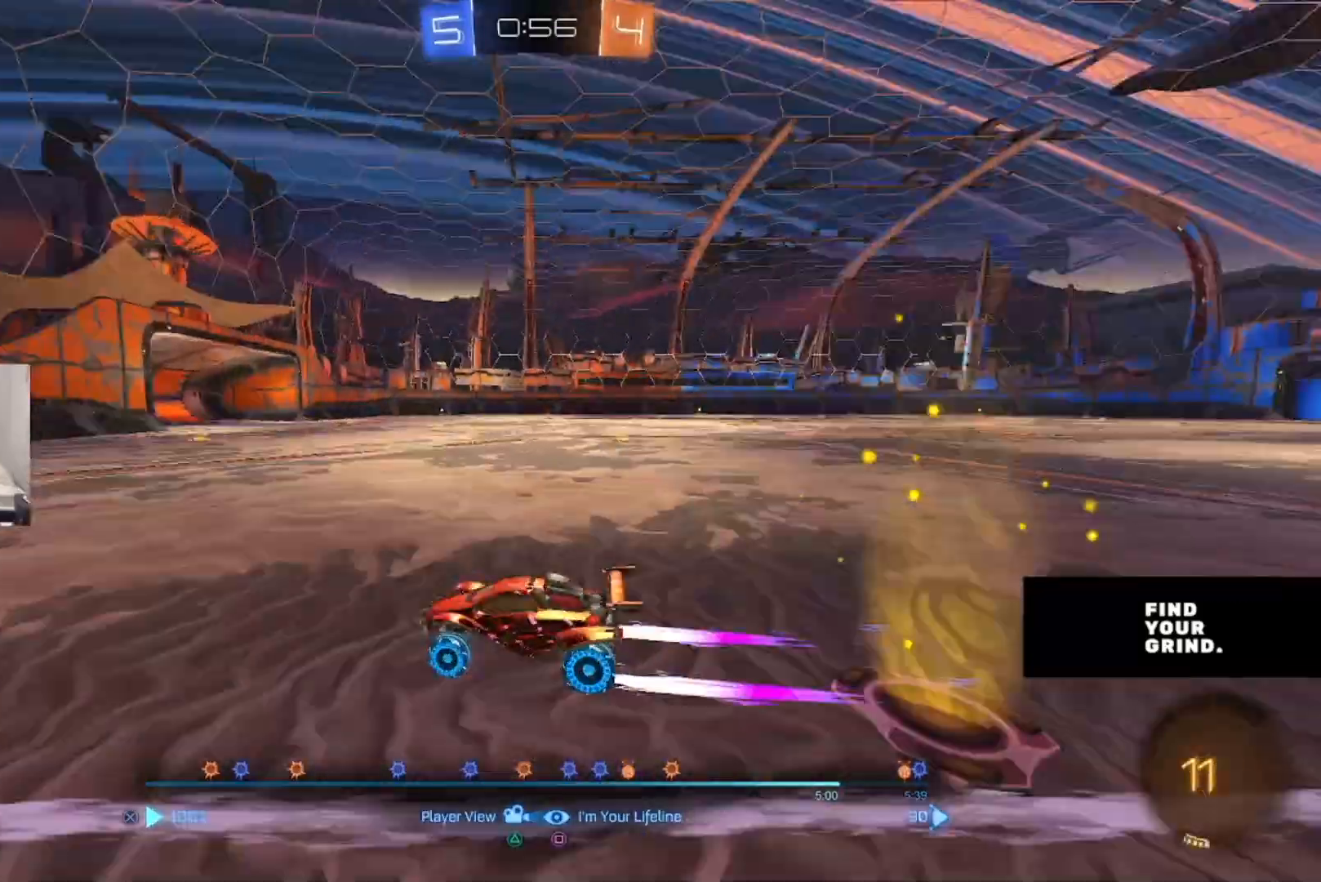
{"dt_ms": 500, "buttons": [], "left_stick": "center", "right_stick": "center", "events": [[500, "right_stick", "center"]]}
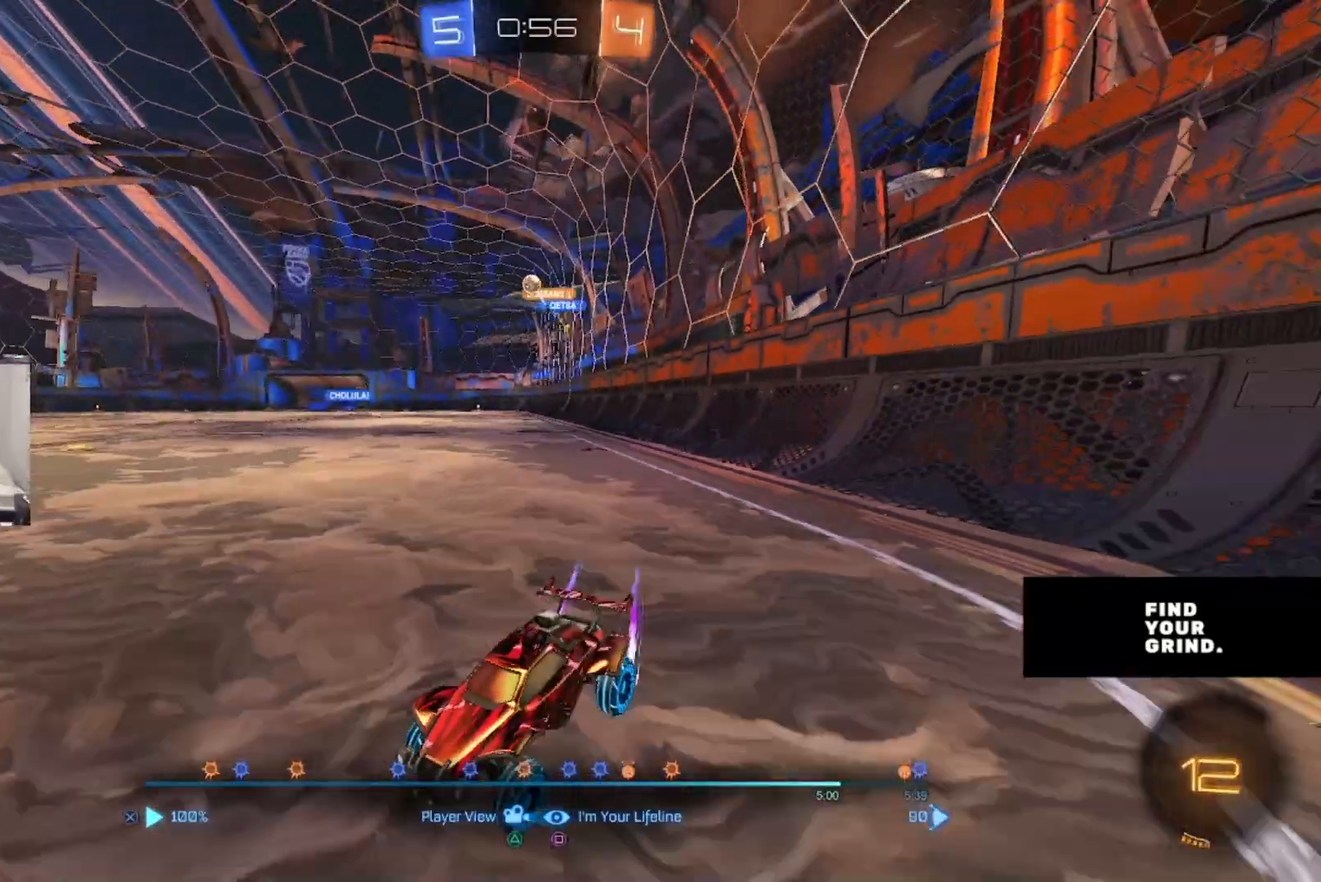
{"dt_ms": 500, "buttons": [], "left_stick": "center", "right_stick": "center", "events": []}
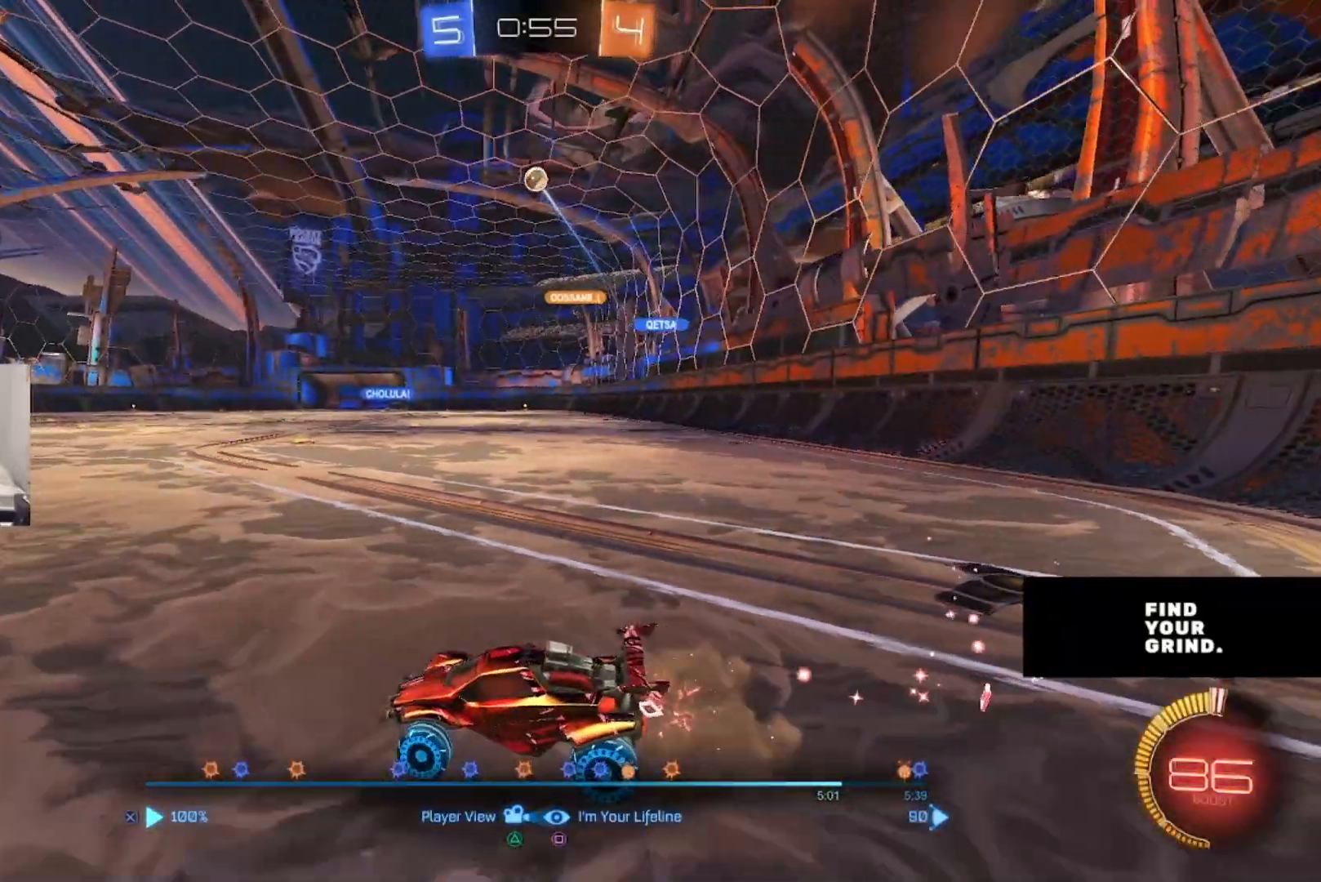
{"dt_ms": 500, "buttons": [], "left_stick": "center", "right_stick": "center", "events": []}
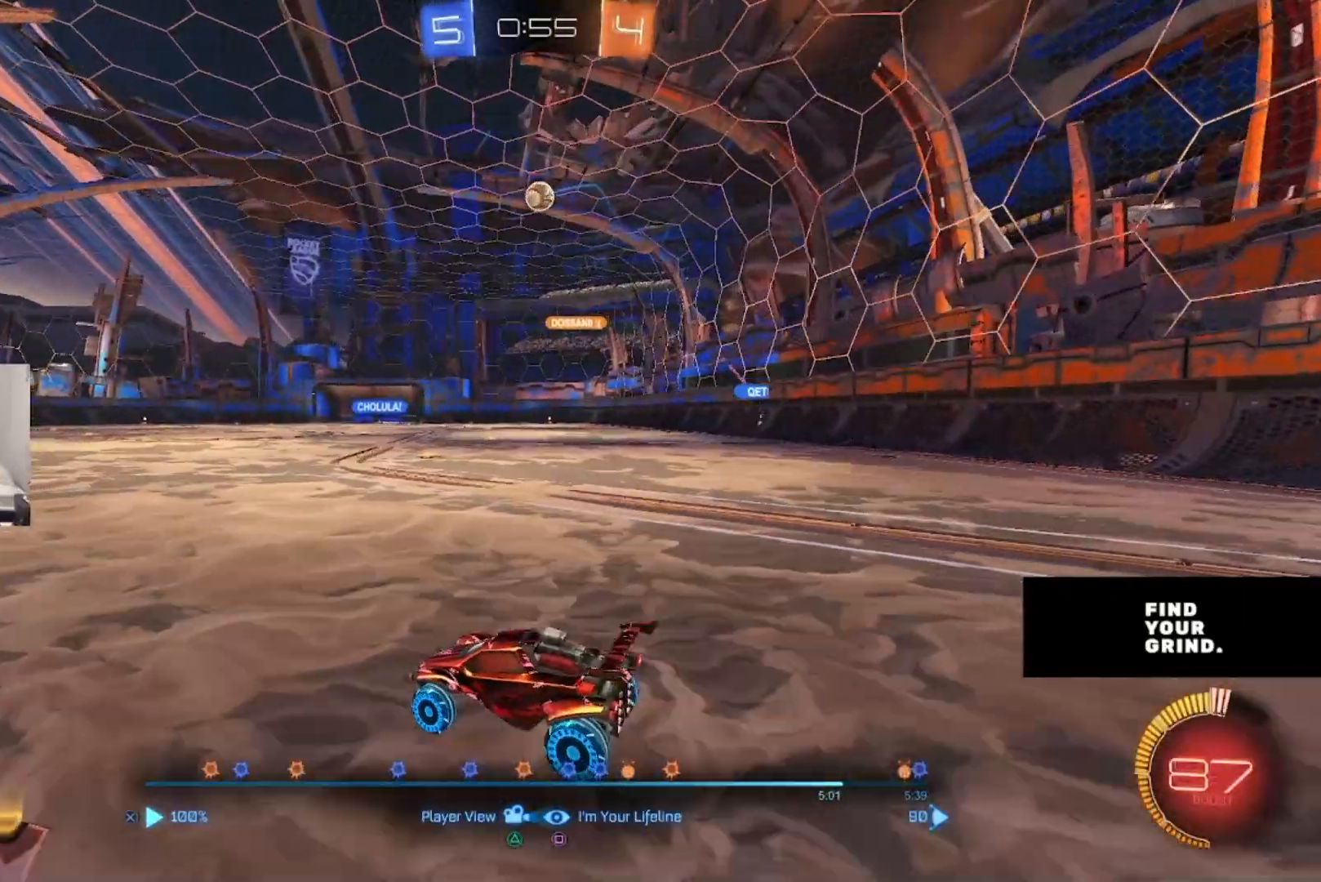
{"dt_ms": 500, "buttons": [], "left_stick": "center", "right_stick": "center", "events": [[117, "CROSS", "down"], [250, "CROSS", "up"]]}
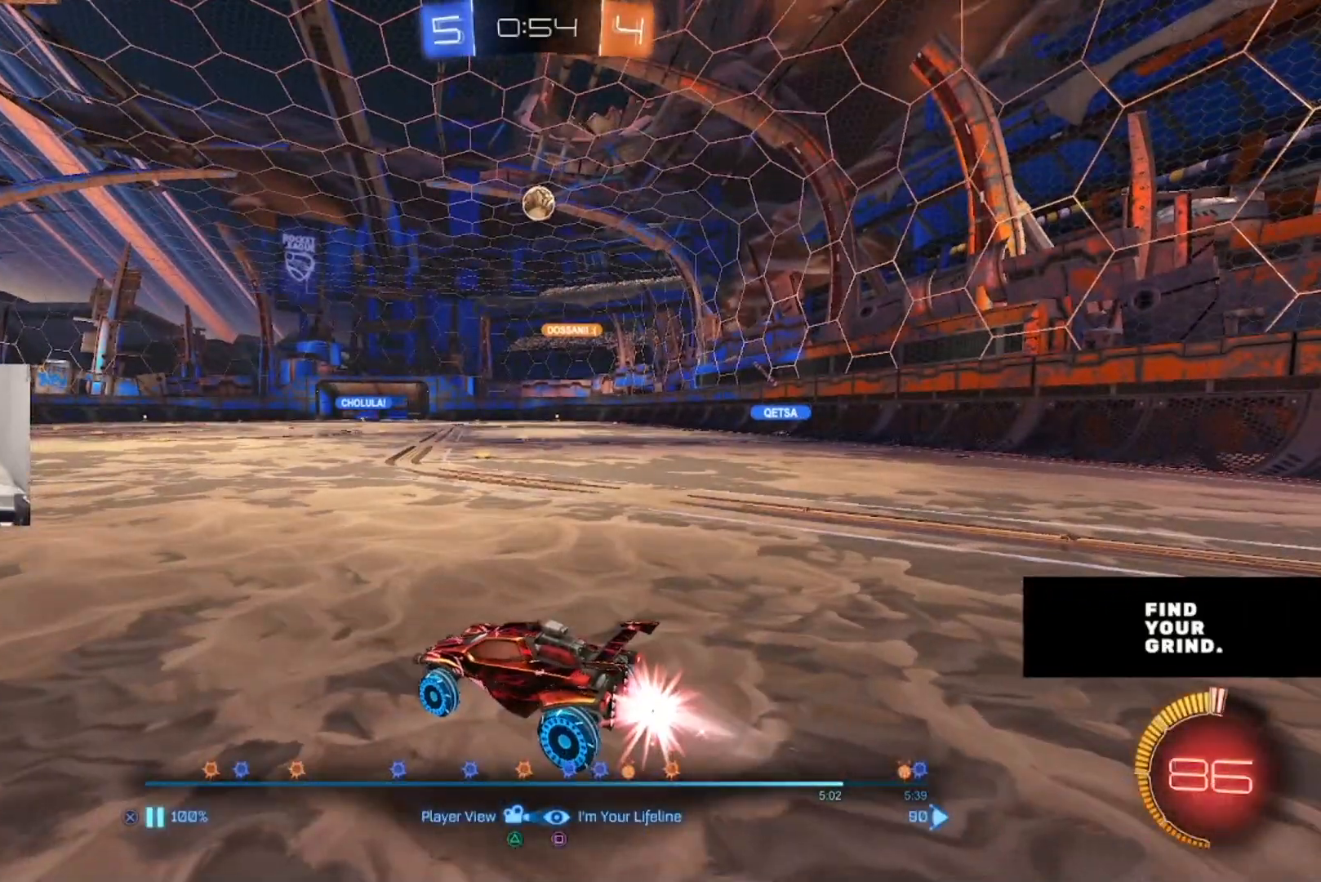
{"dt_ms": 500, "buttons": [], "left_stick": "center", "right_stick": "center", "events": []}
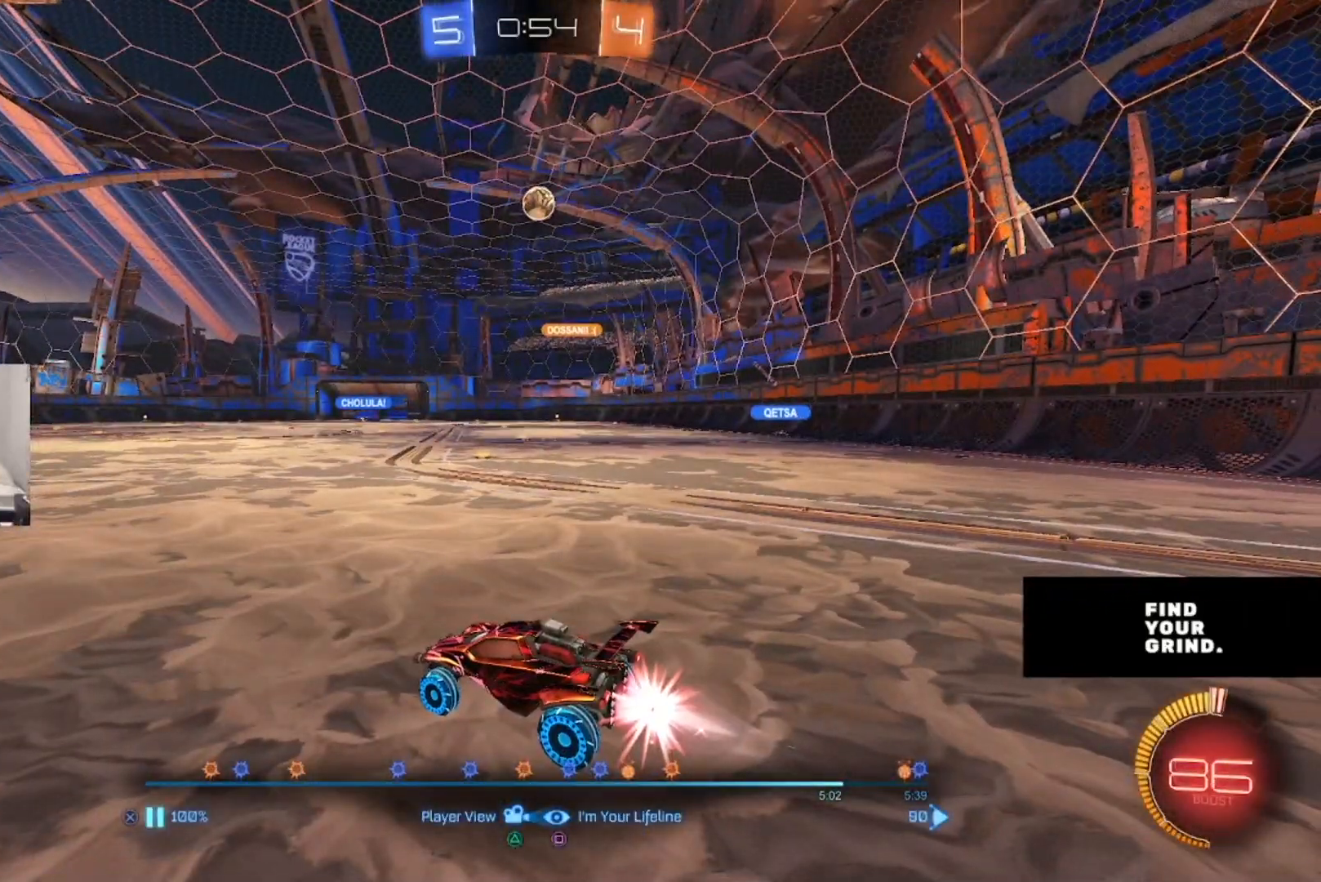
{"dt_ms": 500, "buttons": [], "left_stick": "center", "right_stick": "center", "events": []}
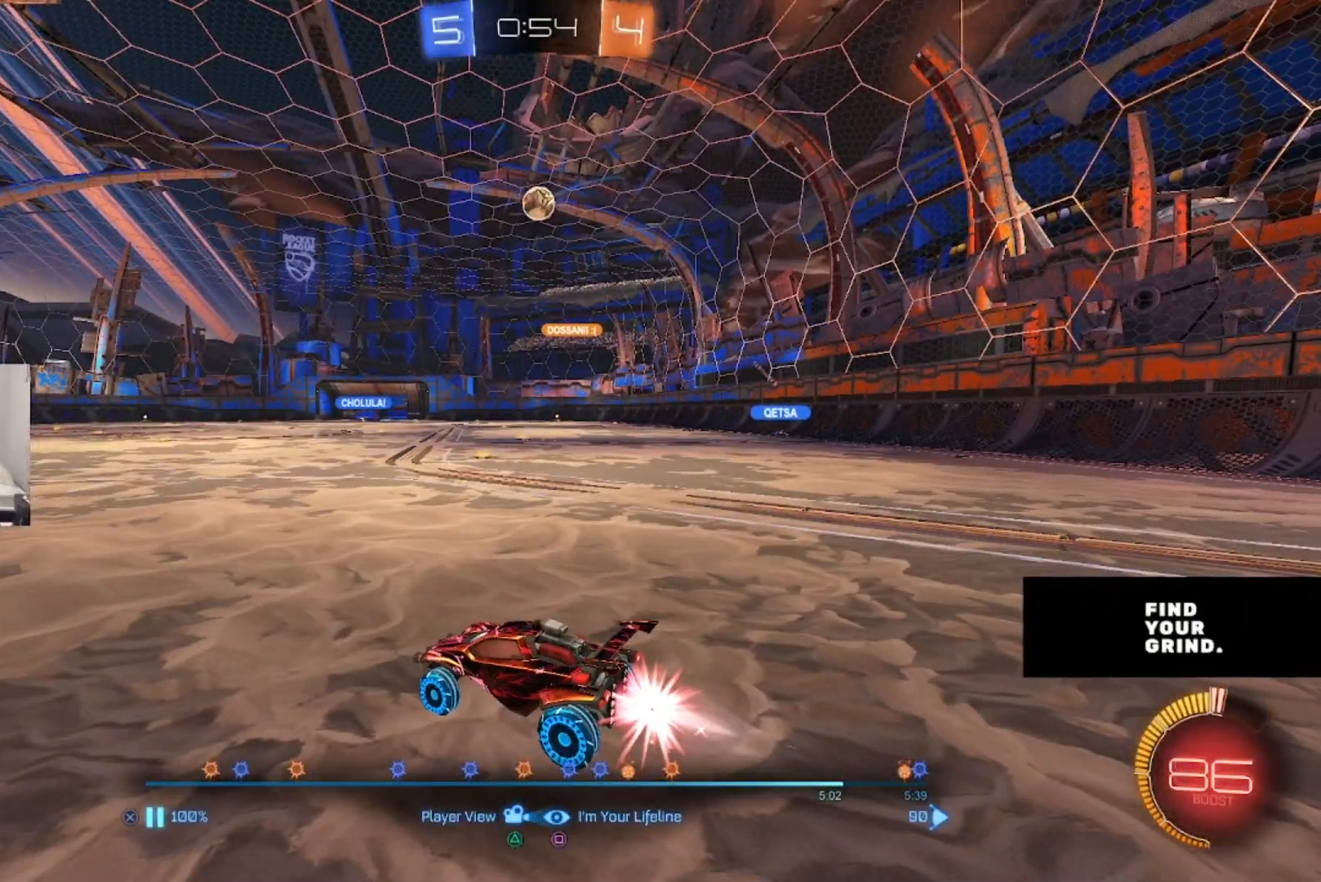
{"dt_ms": 500, "buttons": [], "left_stick": "center", "right_stick": "center", "events": []}
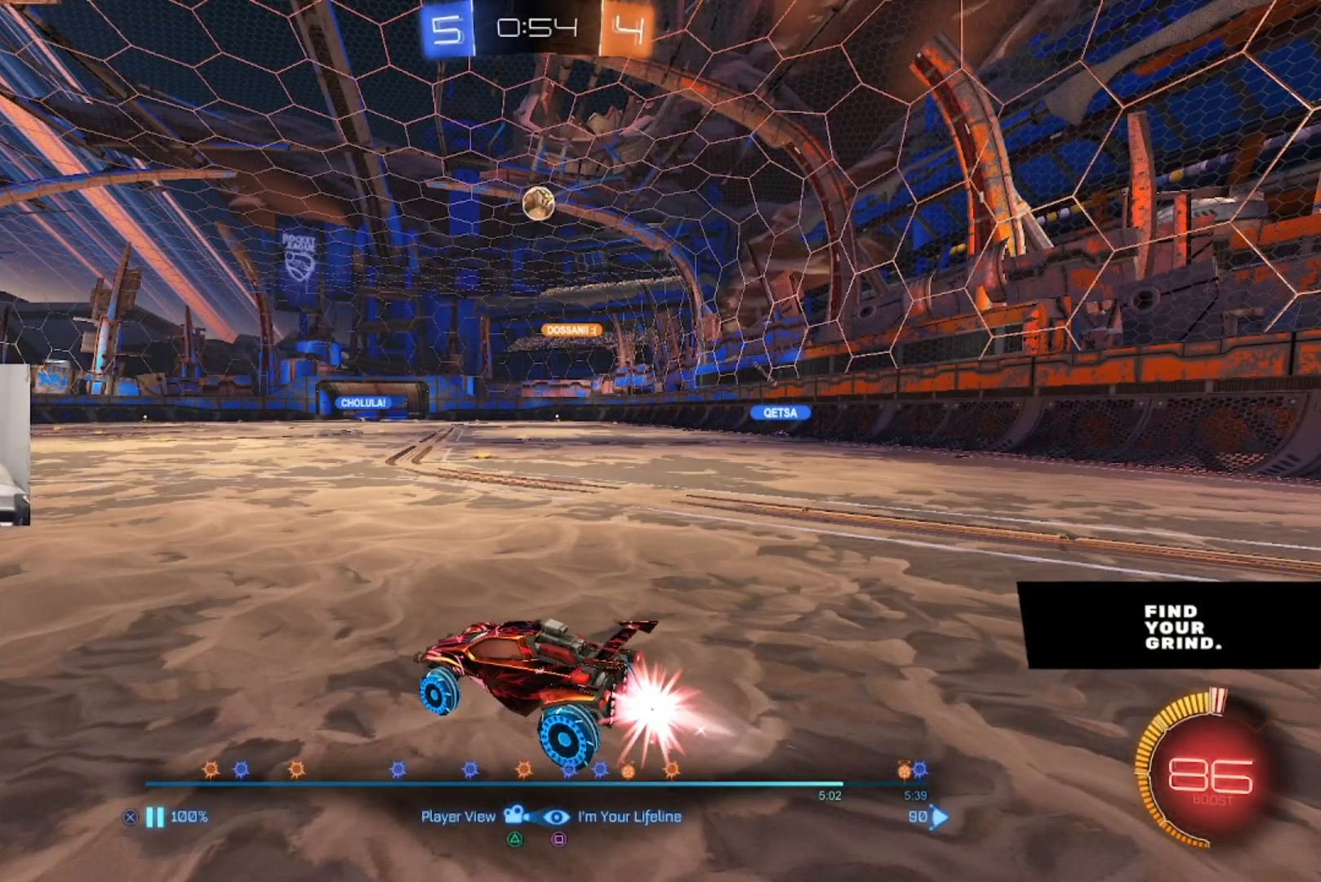
{"dt_ms": 500, "buttons": [], "left_stick": "center", "right_stick": "center", "events": []}
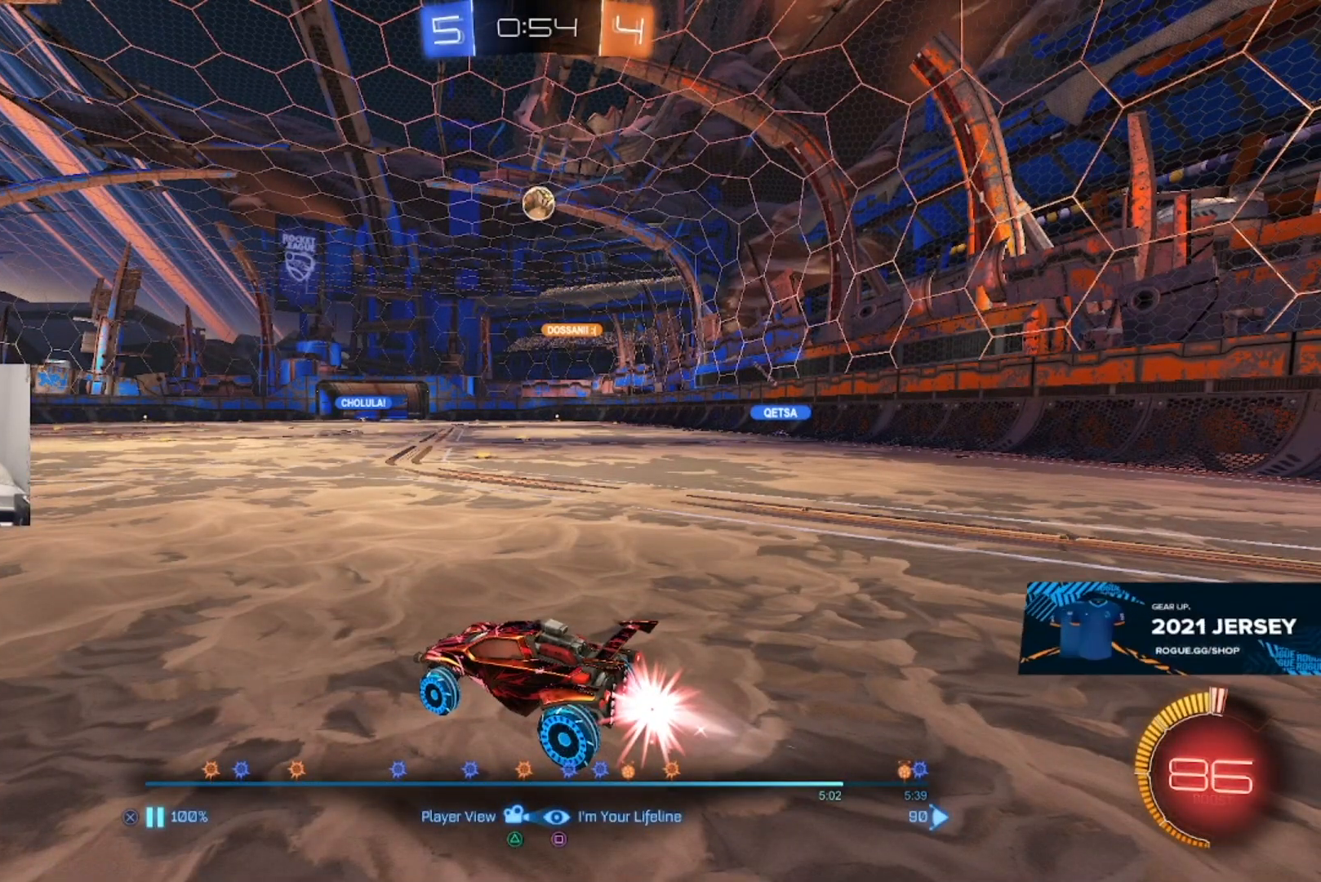
{"dt_ms": 500, "buttons": [], "left_stick": "center", "right_stick": "center", "events": []}
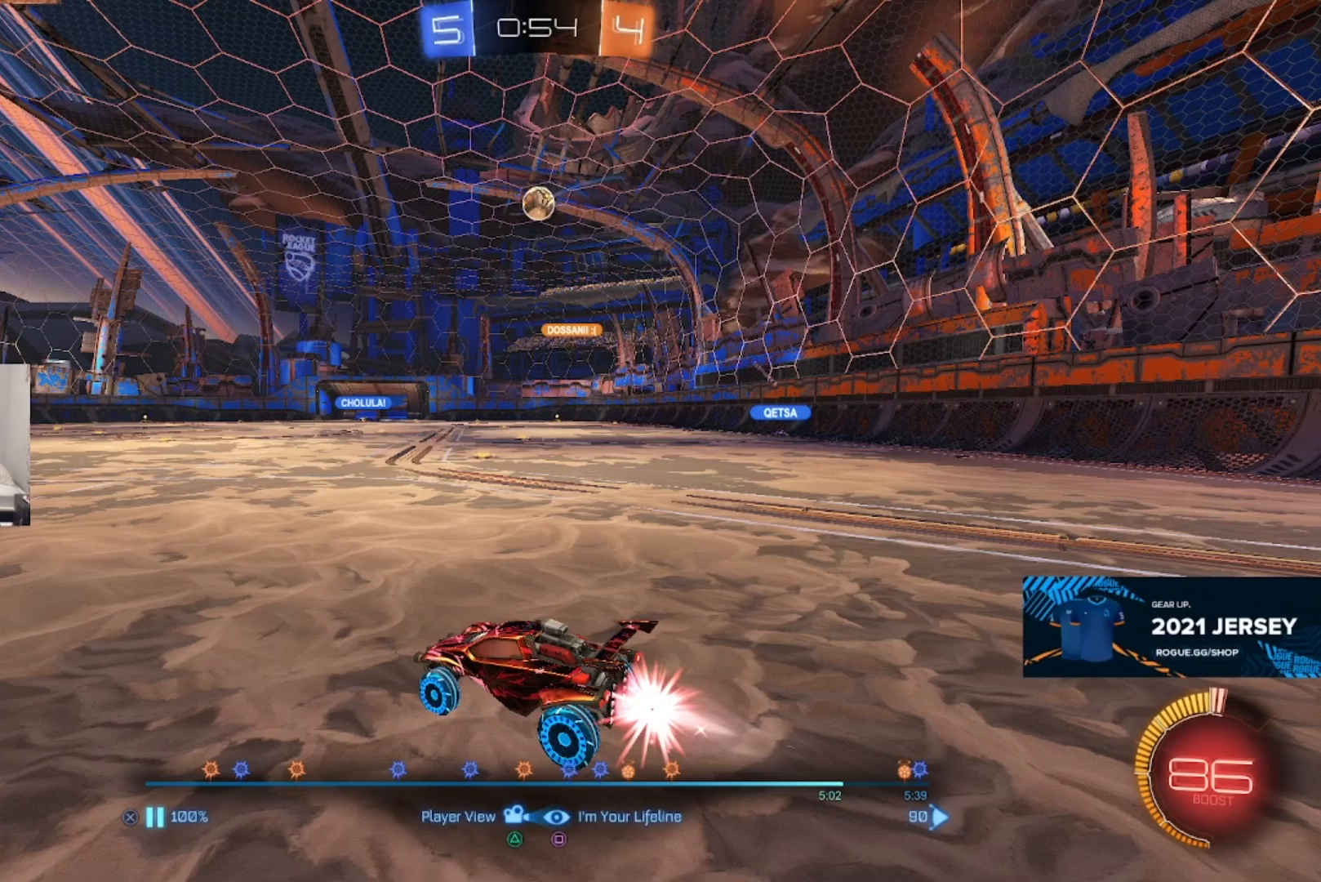
{"dt_ms": 500, "buttons": [], "left_stick": "center", "right_stick": "center", "events": []}
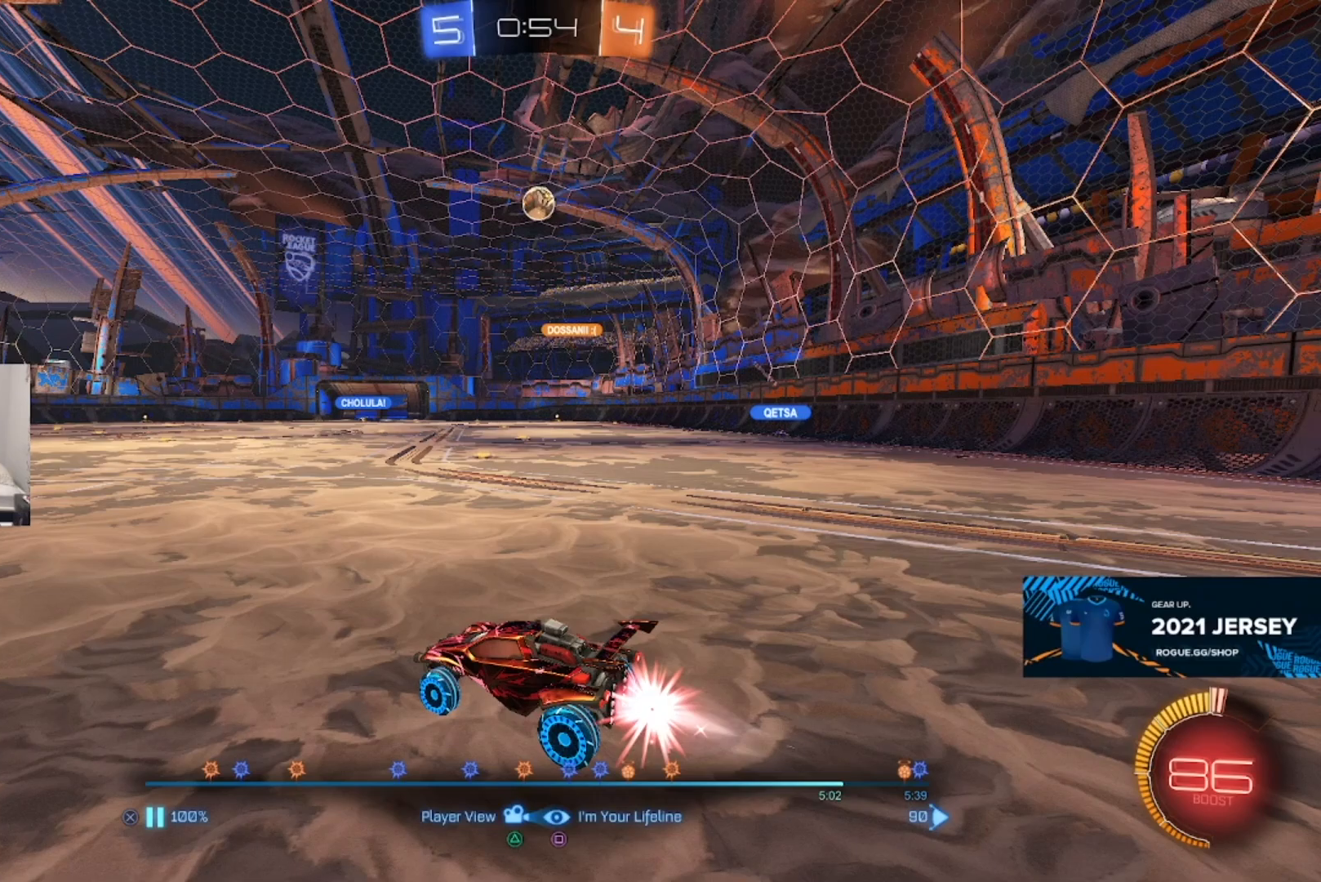
{"dt_ms": 500, "buttons": [], "left_stick": "center", "right_stick": "center", "events": []}
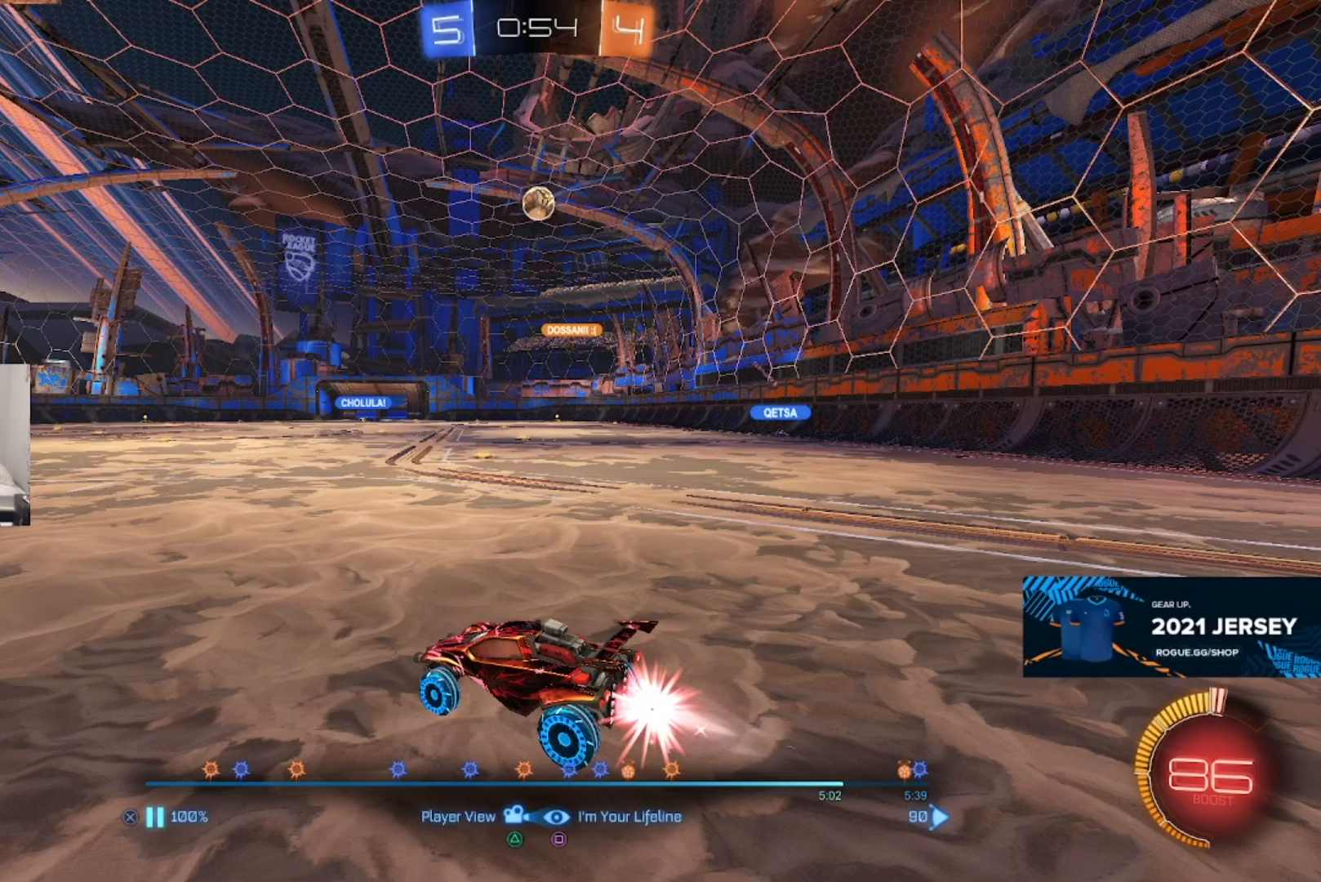
{"dt_ms": 500, "buttons": ["CROSS"], "left_stick": "center", "right_stick": "center", "events": [[483, "CROSS", "down"]]}
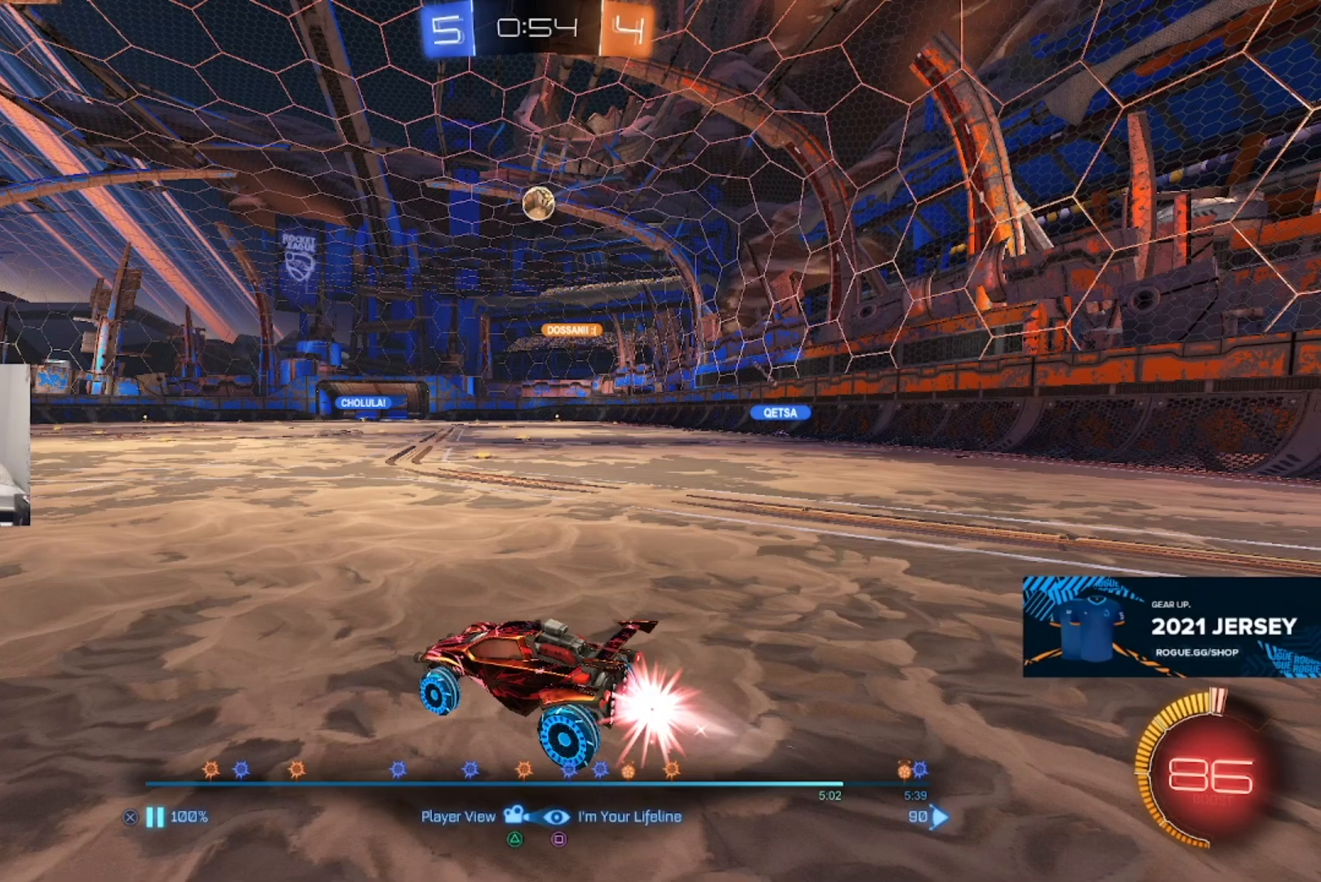
{"dt_ms": 500, "buttons": [], "left_stick": "center", "right_stick": "center", "events": [[100, "CROSS", "up"]]}